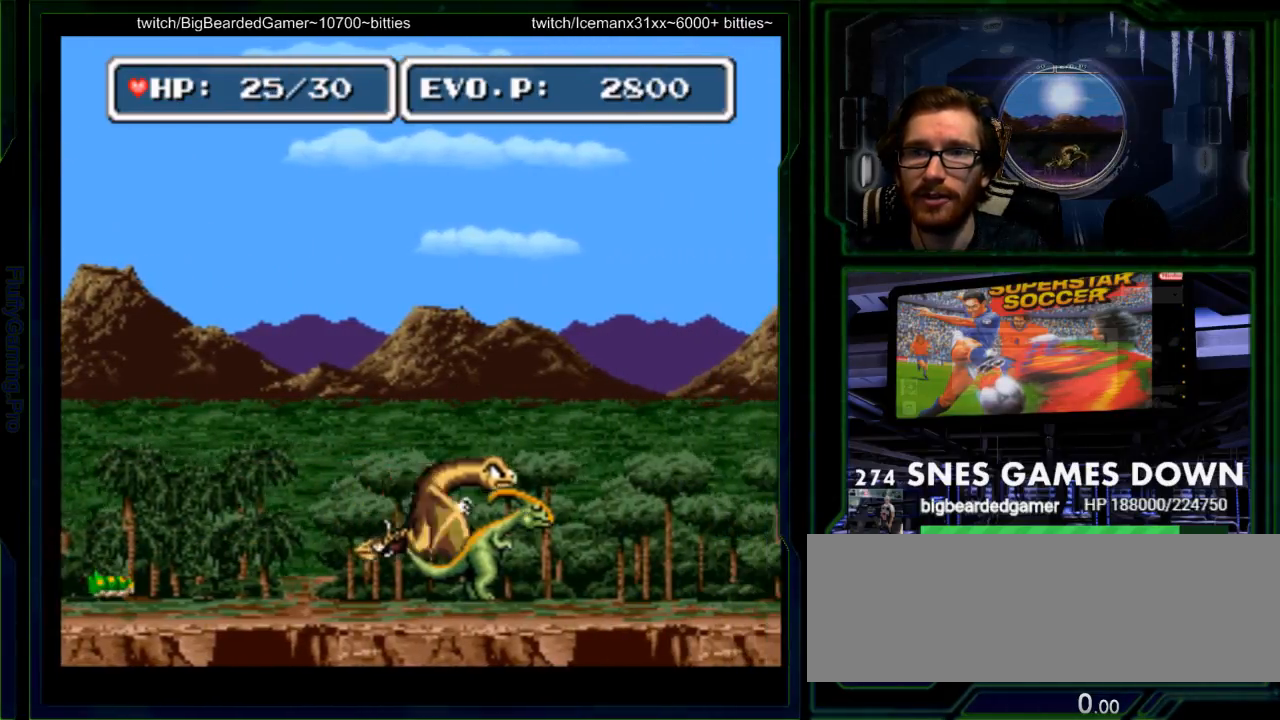
Gameplay with a controller (Nintendo layout); each line is a JSON object with the inputs held at the frame after it. "events" lists button and stick changes between this image and that frame as [ms after this image, input, new state], when the widget could be followed in between. Not read: L3 R3.
{"buttons": ["DPAD_DOWN", "SELECT"], "events": [[50, "DPAD_DOWN", "down"], [67, "A", "down"], [183, "DPAD_RIGHT", "up"], [200, "A", "up"], [200, "DPAD_DOWN", "up"], [317, "DPAD_DOWN", "down"], [383, "DPAD_DOWN", "up"], [450, "DPAD_DOWN", "down"], [450, "SELECT", "down"]]}
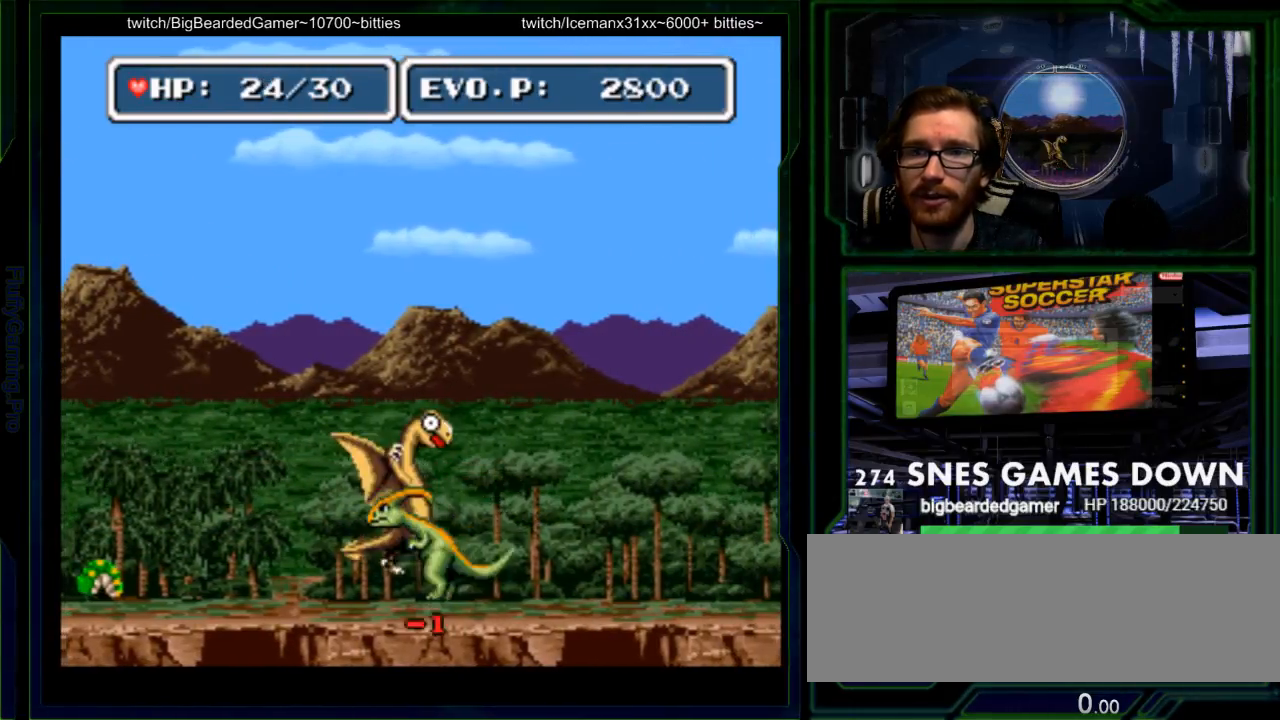
{"buttons": ["DPAD_DOWN"], "events": [[17, "A", "down"], [100, "SELECT", "up"], [100, "START", "down"], [117, "DPAD_DOWN", "up"], [150, "A", "up"], [383, "START", "up"], [400, "DPAD_DOWN", "down"]]}
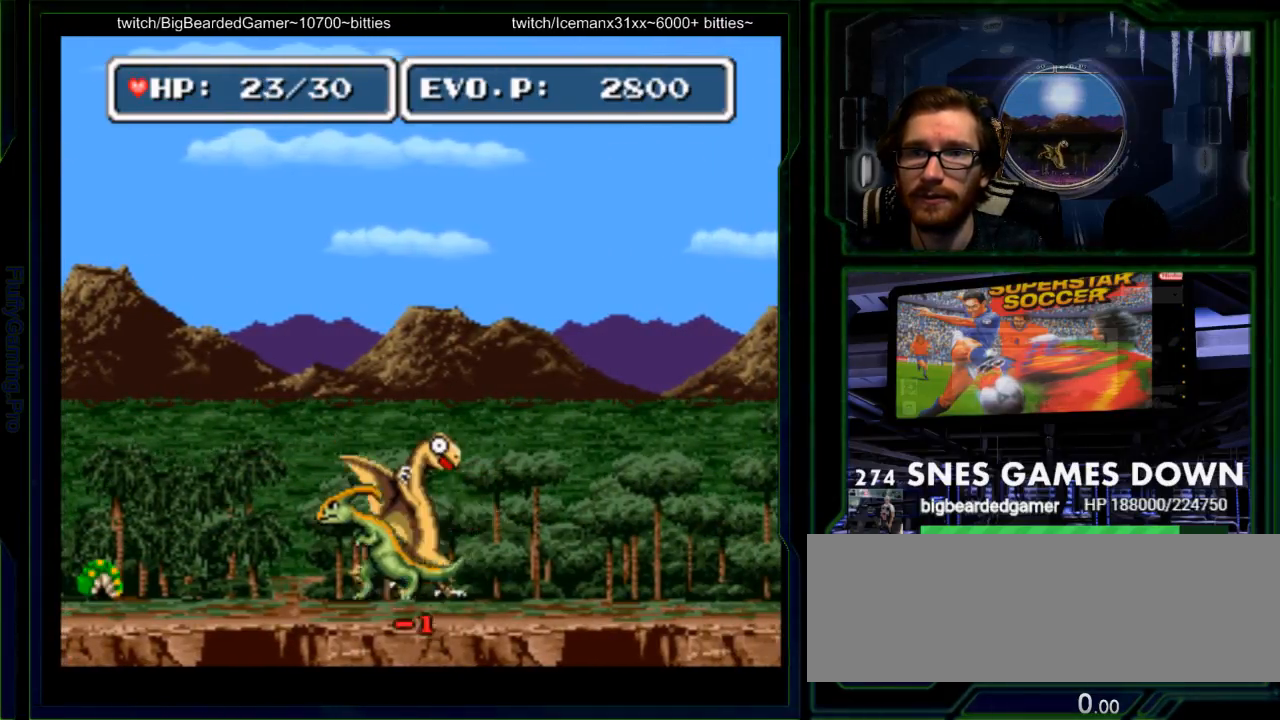
{"buttons": ["A", "DPAD_RIGHT"]}
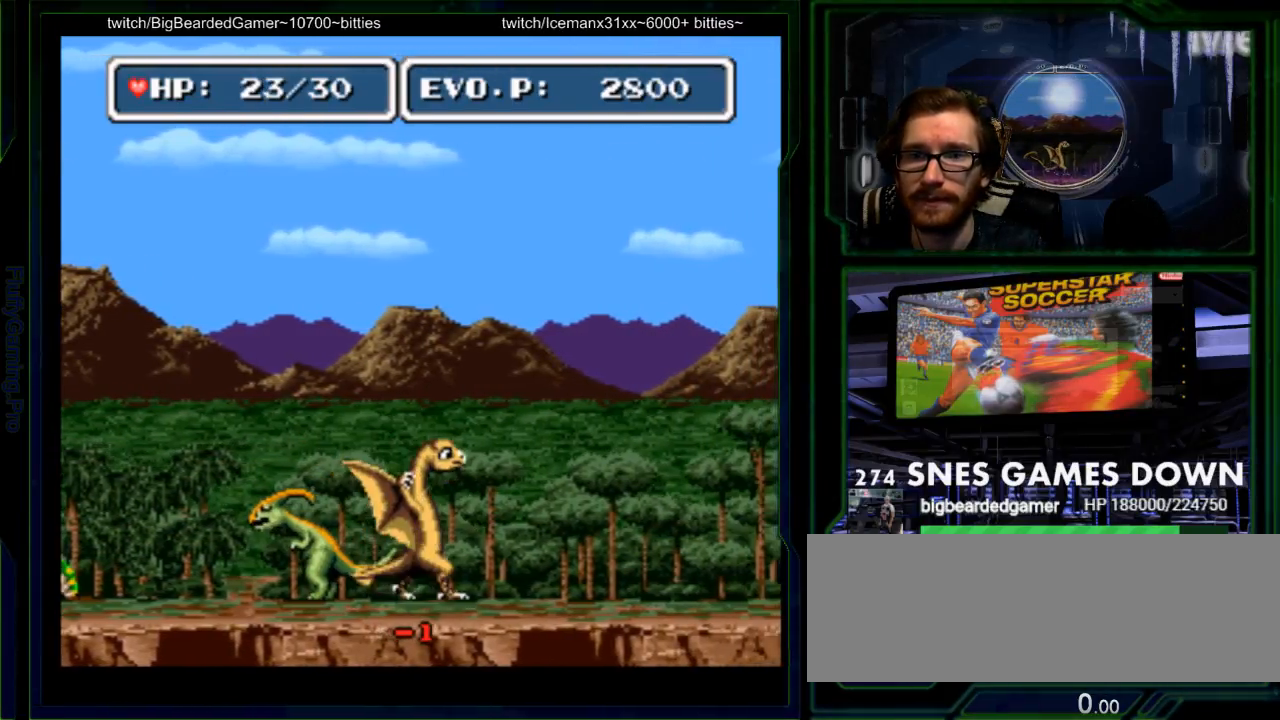
{"buttons": ["DPAD_RIGHT"], "events": [[33, "A", "up"]]}
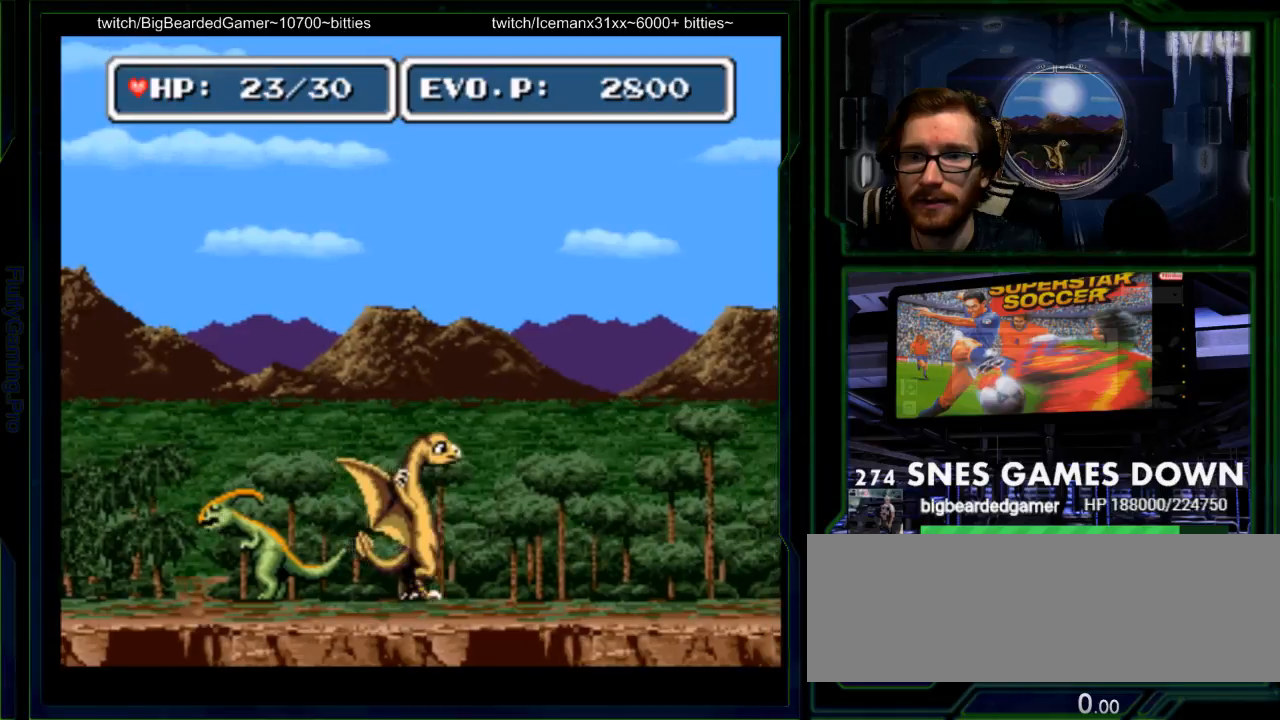
{"buttons": ["Y"], "events": [[183, "DPAD_RIGHT", "up"], [217, "DPAD_LEFT", "down"], [250, "Y", "down"], [333, "DPAD_LEFT", "up"]]}
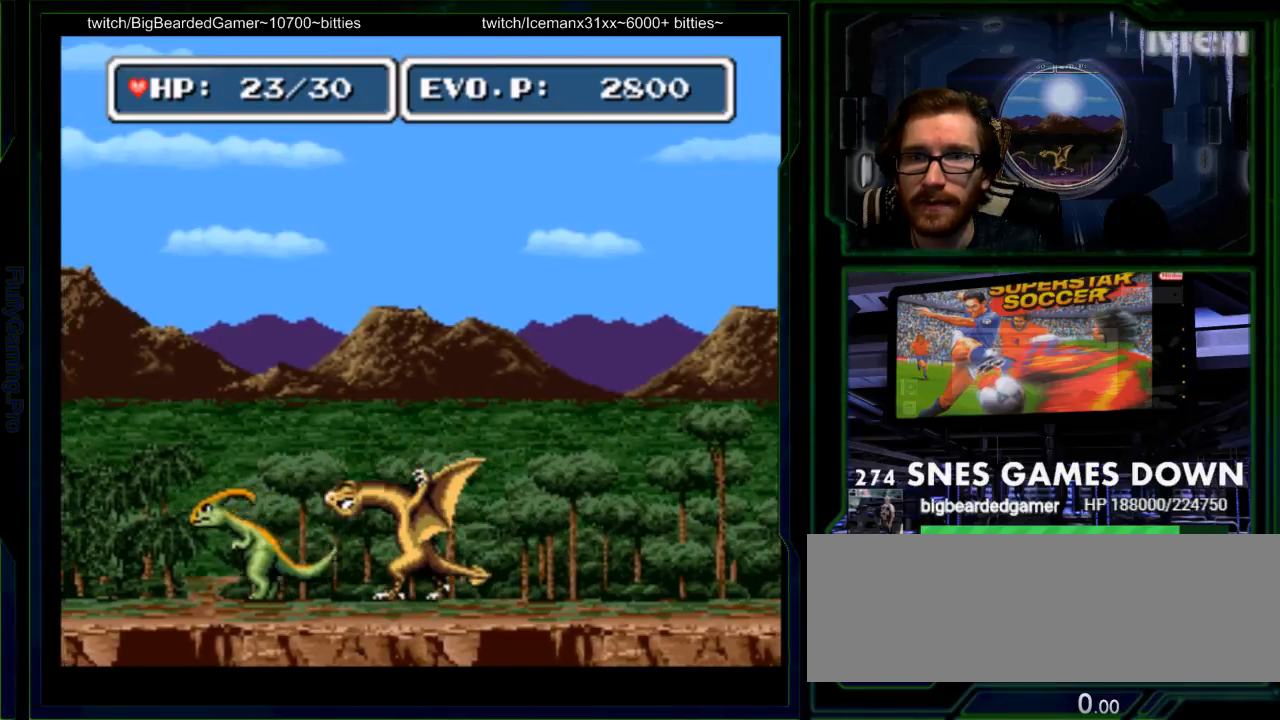
{"buttons": [], "events": [[67, "Y", "up"], [283, "DPAD_LEFT", "down"], [450, "DPAD_LEFT", "up"]]}
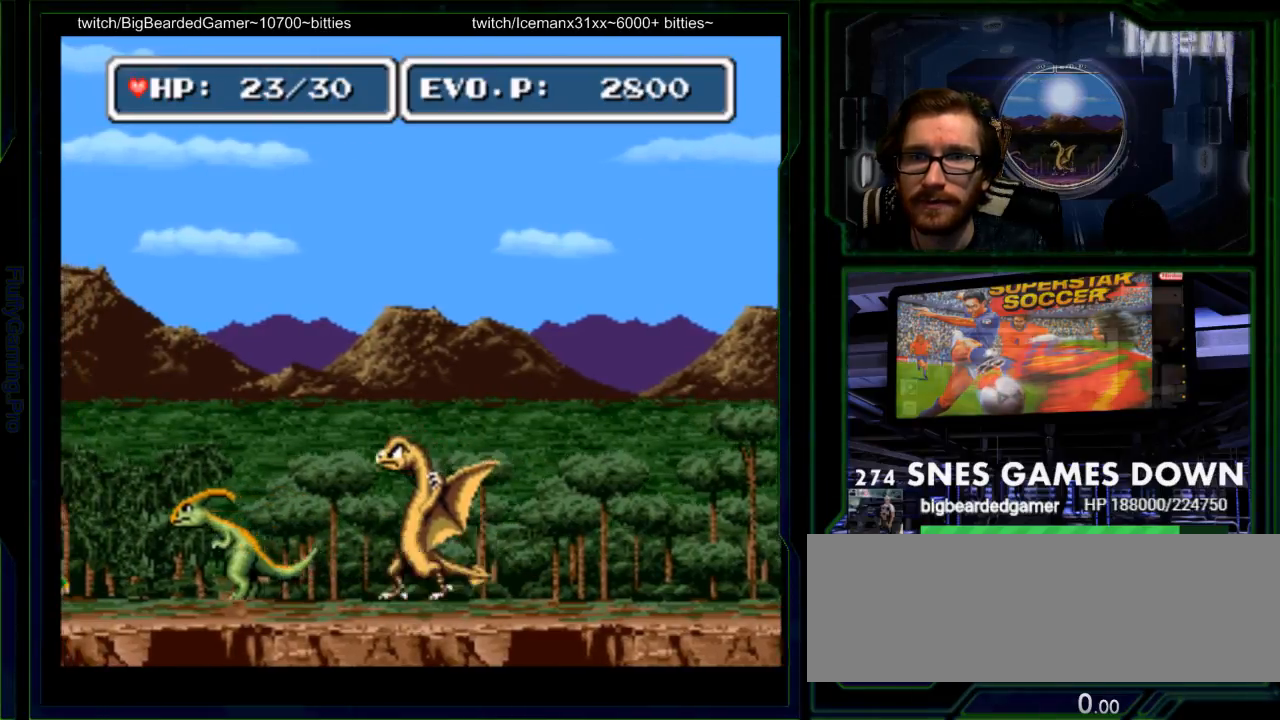
{"buttons": [], "events": [[100, "DPAD_DOWN", "down"], [167, "DPAD_DOWN", "up"], [233, "DPAD_DOWN", "down"], [267, "A", "down"], [400, "A", "up"], [400, "DPAD_DOWN", "up"]]}
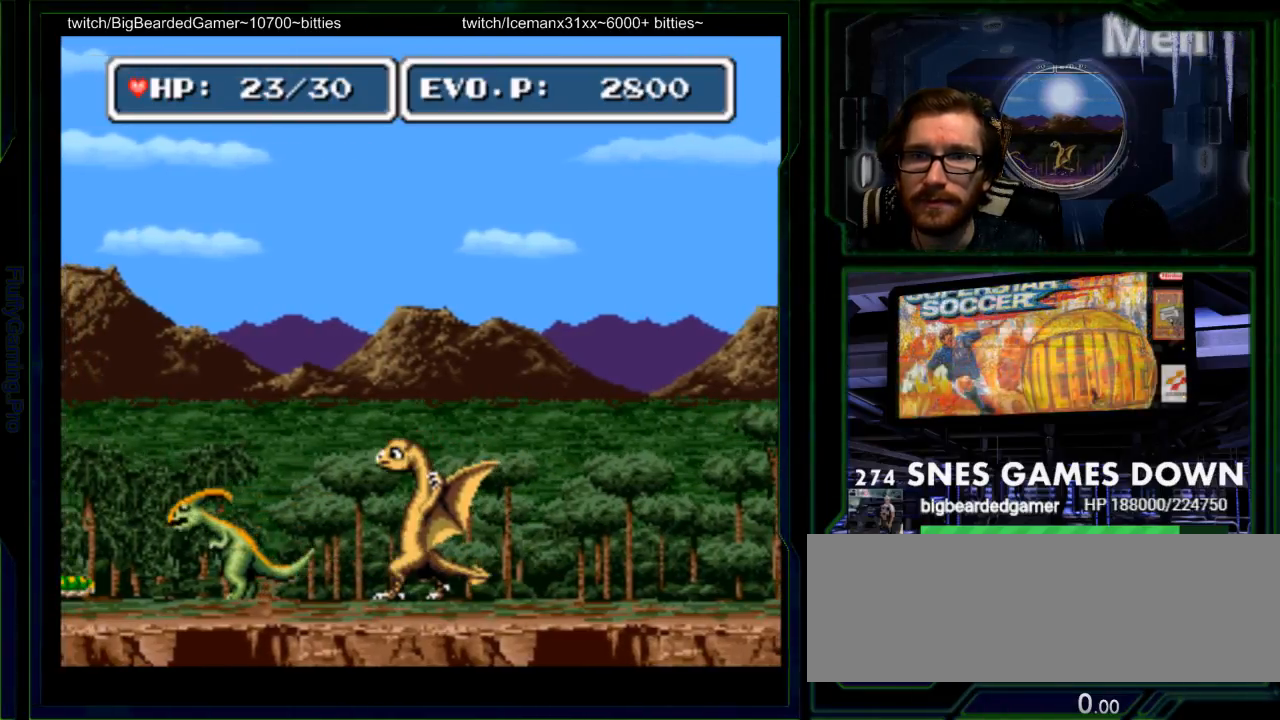
{"buttons": ["A", "DPAD_LEFT"], "events": [[183, "DPAD_LEFT", "down"], [250, "DPAD_LEFT", "up"], [317, "DPAD_LEFT", "down"], [333, "A", "down"]]}
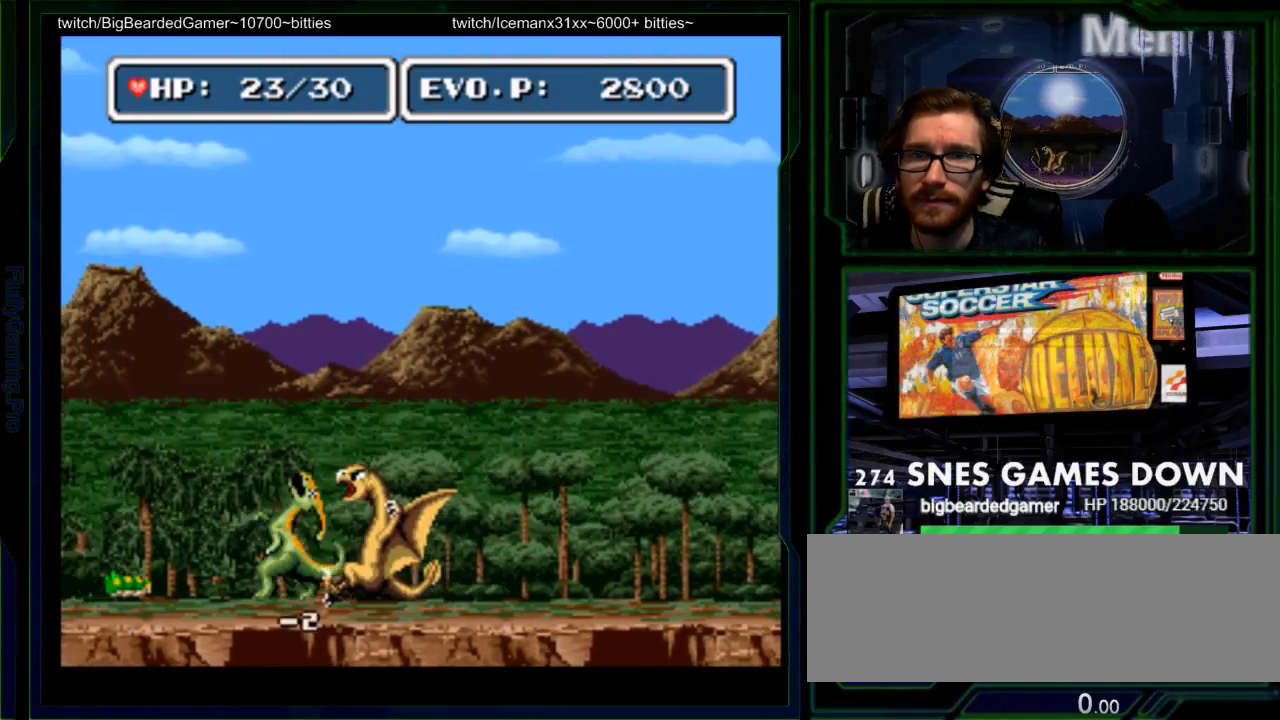
{"buttons": ["A"]}
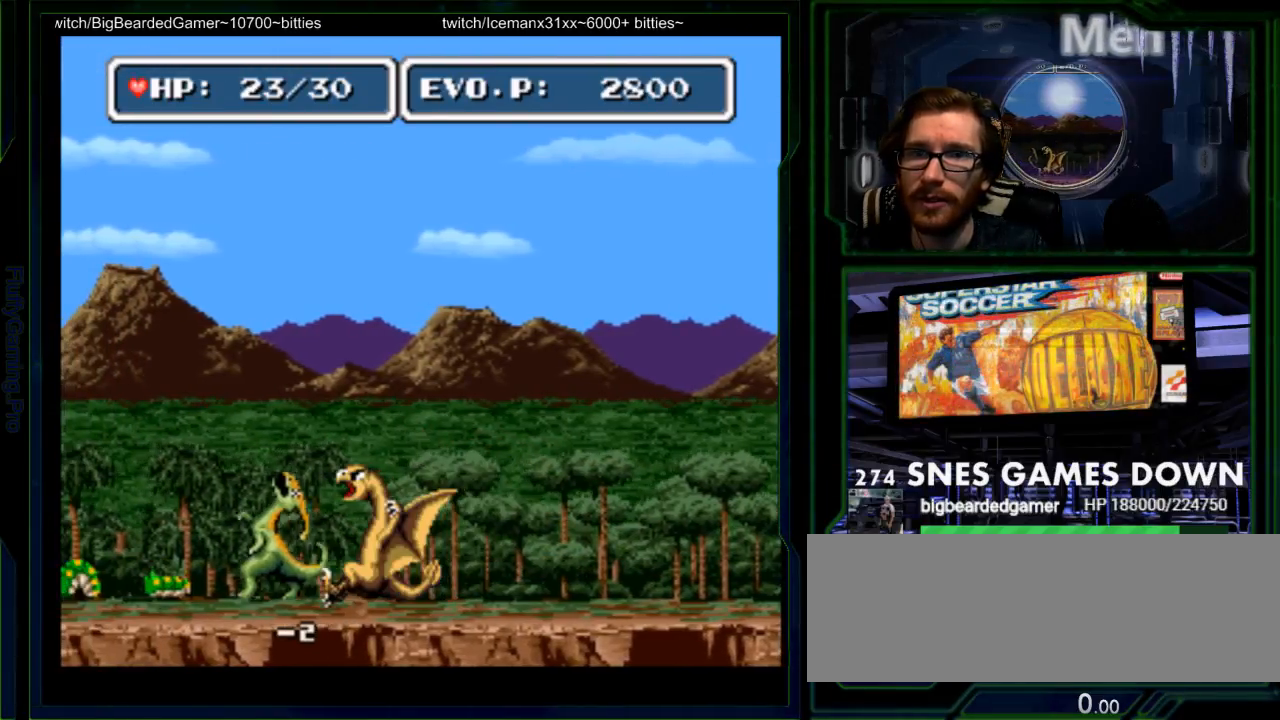
{"buttons": ["A", "DPAD_LEFT"], "events": [[17, "A", "up"], [217, "SELECT", "down"], [283, "DPAD_LEFT", "down"], [300, "SELECT", "up"], [350, "DPAD_LEFT", "up"], [400, "DPAD_LEFT", "down"], [433, "A", "down"]]}
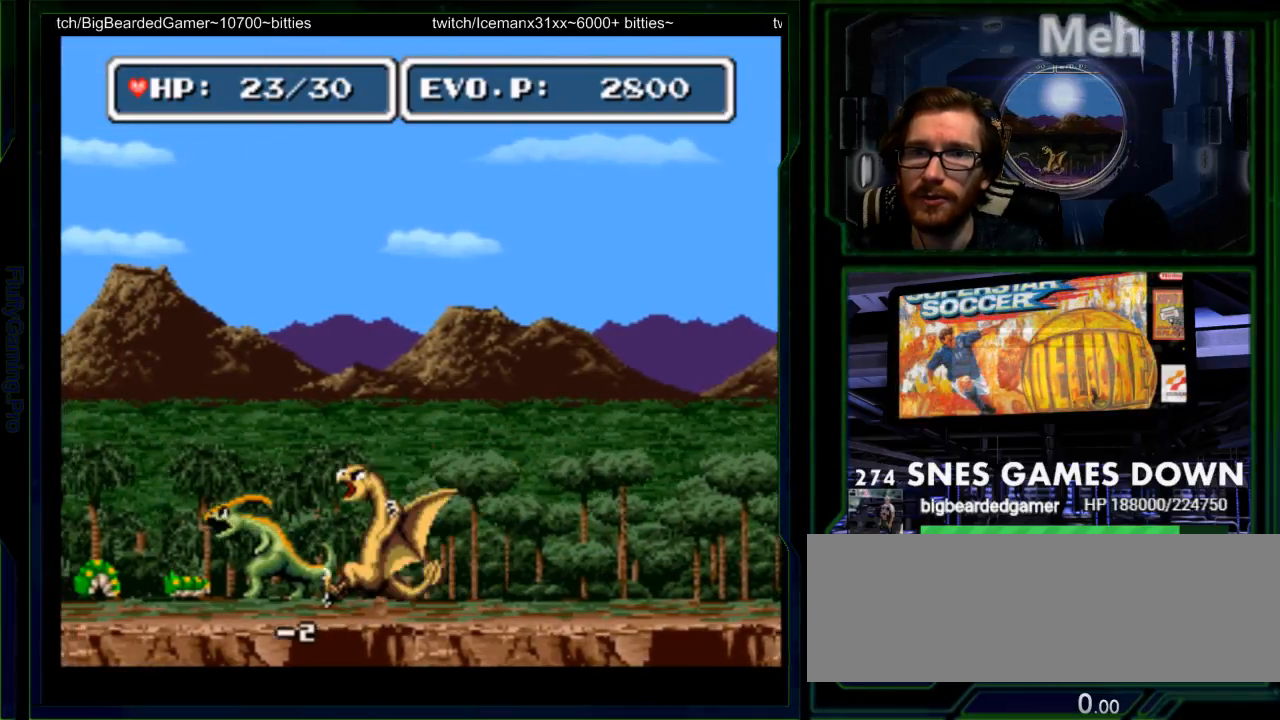
{"buttons": ["DPAD_LEFT"], "events": [[17, "START", "down"], [33, "DPAD_LEFT", "up"], [67, "A", "up"], [117, "START", "up"], [283, "DPAD_LEFT", "down"], [350, "DPAD_LEFT", "up"], [450, "DPAD_LEFT", "down"]]}
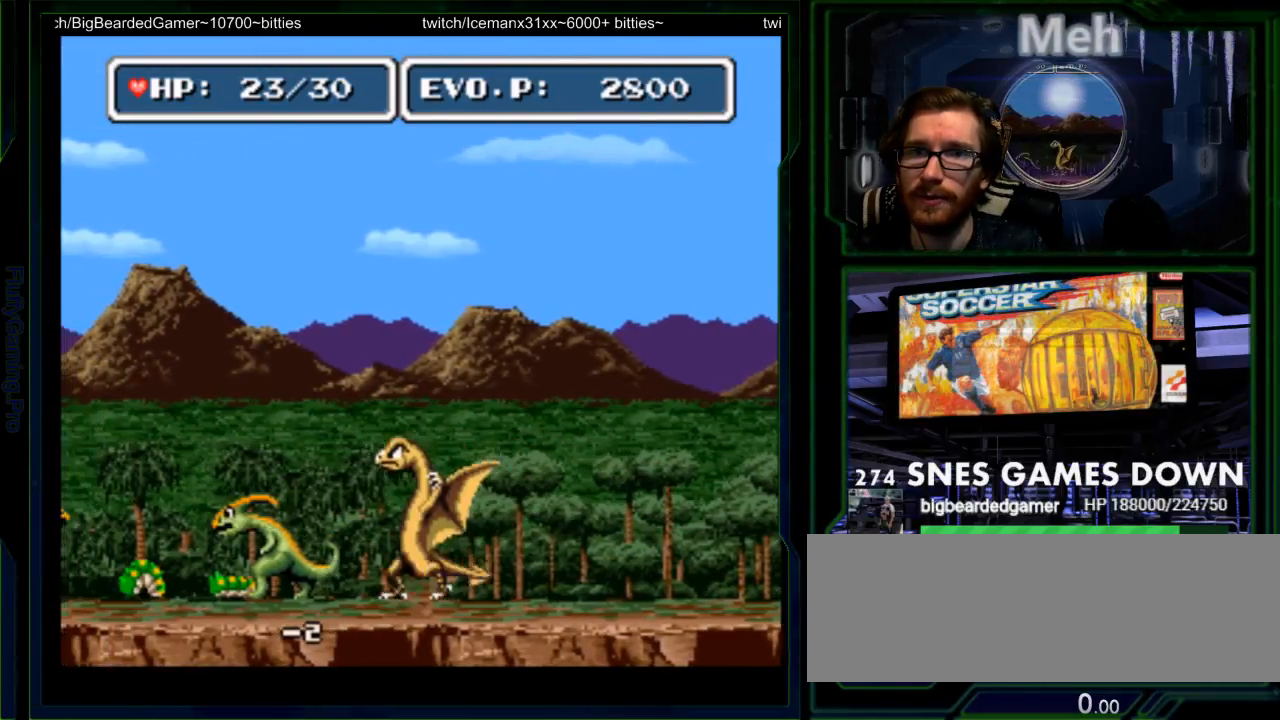
{"buttons": [], "events": [[17, "A", "down"], [83, "DPAD_LEFT", "up"], [117, "A", "up"], [317, "A", "down"], [367, "DPAD_LEFT", "down"], [417, "A", "up"], [467, "DPAD_LEFT", "up"]]}
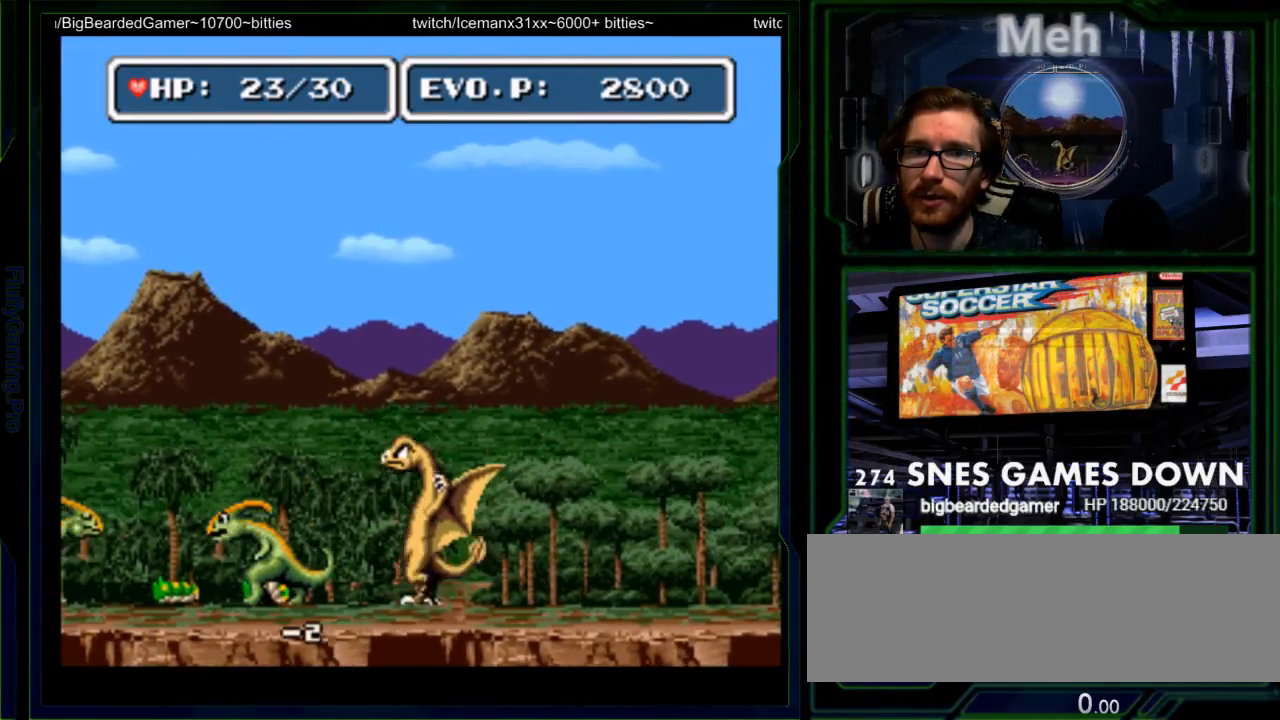
{"buttons": ["DPAD_LEFT"], "events": [[33, "DPAD_LEFT", "down"], [67, "A", "down"], [167, "DPAD_LEFT", "up"], [200, "A", "up"], [450, "DPAD_LEFT", "down"]]}
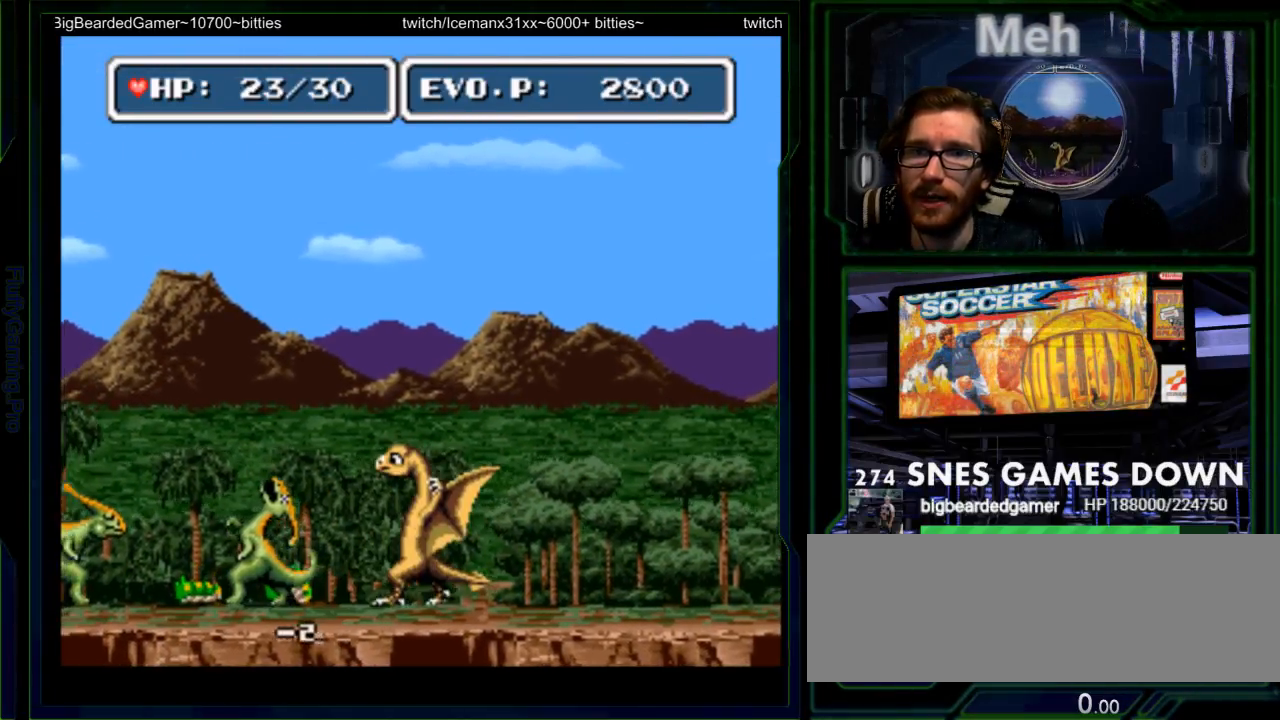
{"buttons": [], "events": [[17, "DPAD_LEFT", "up"], [100, "DPAD_LEFT", "down"], [133, "A", "down"], [233, "DPAD_LEFT", "up"], [267, "A", "up"]]}
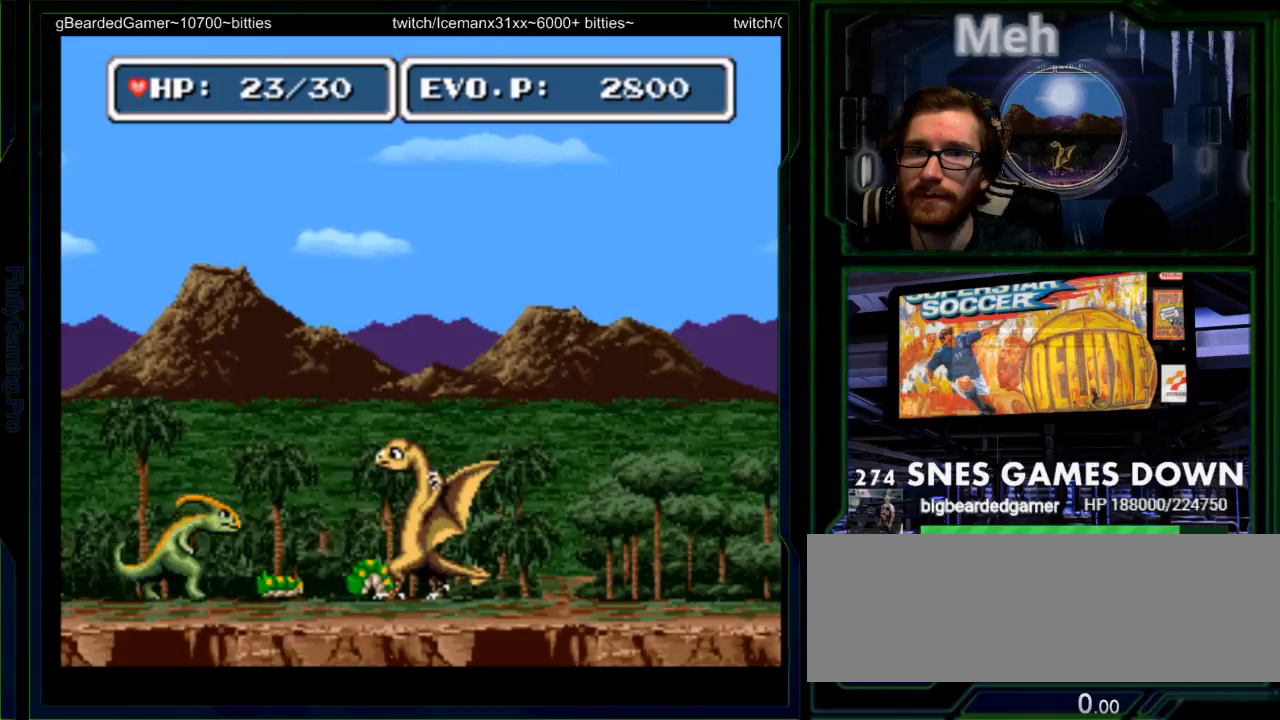
{"buttons": [], "events": [[117, "DPAD_LEFT", "down"], [183, "DPAD_LEFT", "up"], [250, "DPAD_LEFT", "down"], [350, "A", "down"], [467, "A", "up"], [467, "DPAD_LEFT", "up"]]}
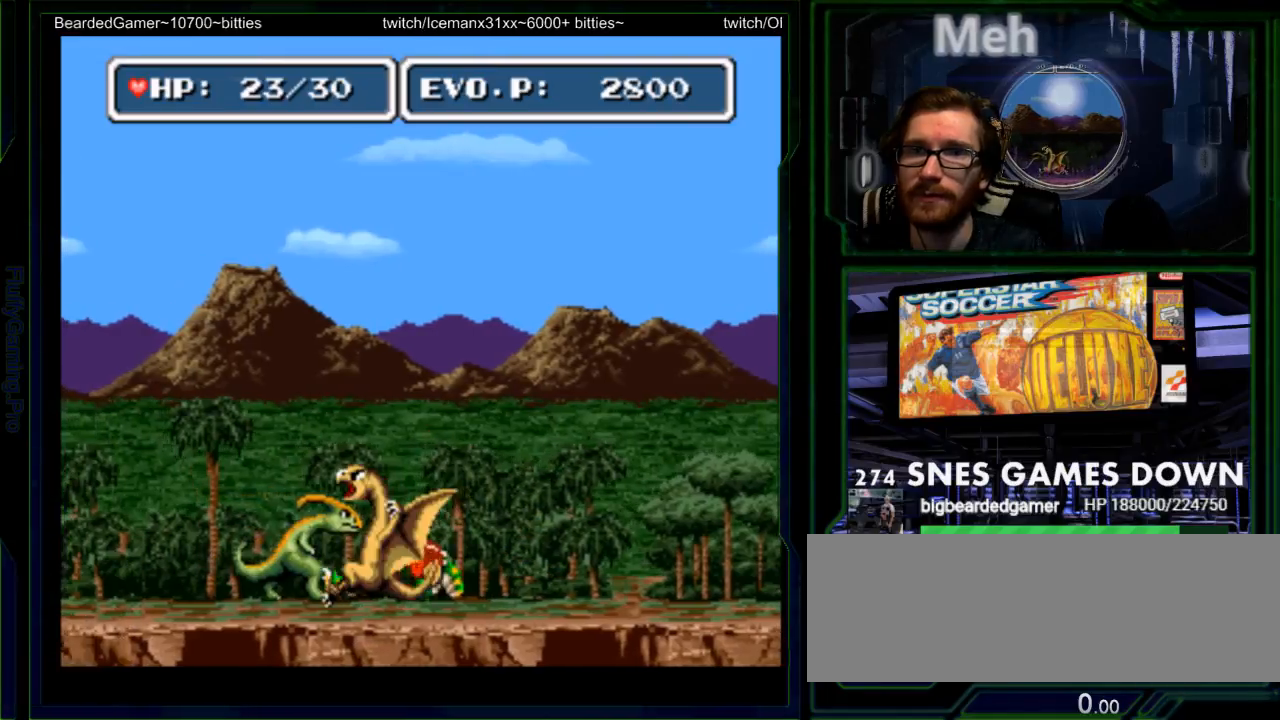
{"buttons": ["A"], "events": [[200, "DPAD_LEFT", "down"], [267, "DPAD_LEFT", "up"], [317, "DPAD_LEFT", "down"], [383, "A", "down"], [433, "DPAD_LEFT", "up"]]}
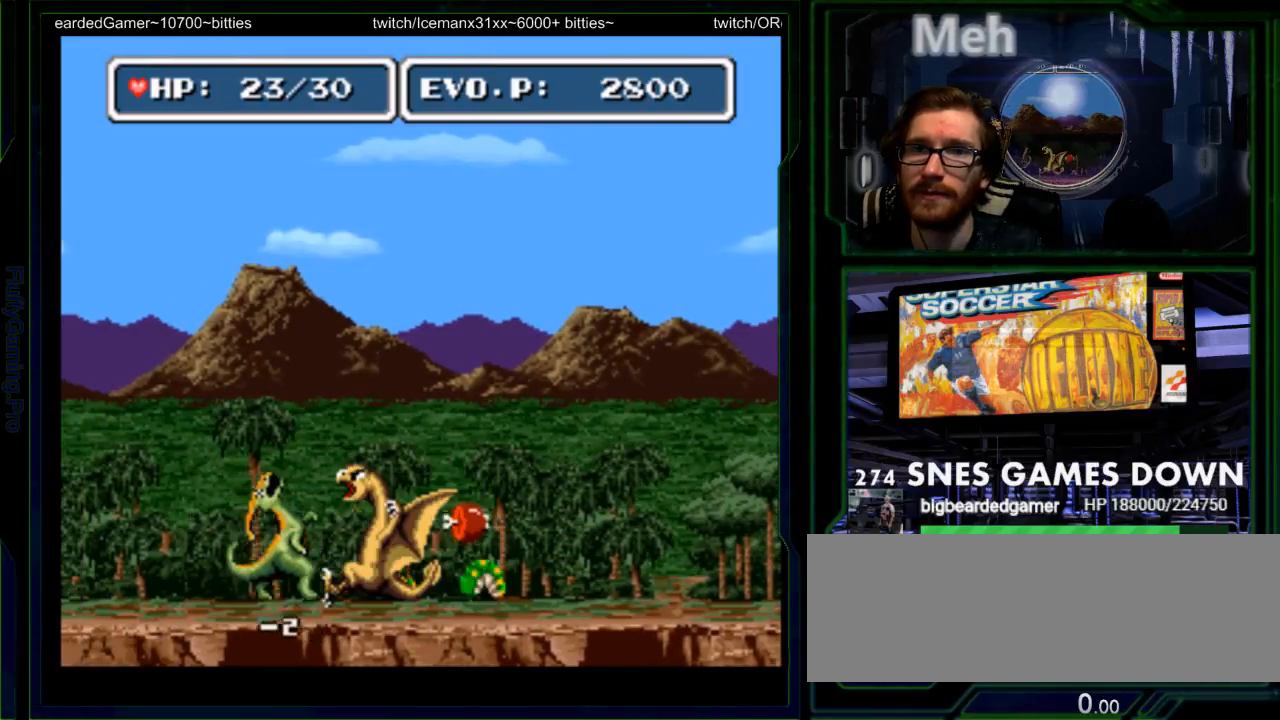
{"buttons": [], "events": [[17, "A", "up"], [183, "DPAD_LEFT", "down"], [250, "DPAD_LEFT", "up"], [300, "DPAD_LEFT", "down"], [367, "A", "down"], [433, "DPAD_LEFT", "up"], [500, "A", "up"]]}
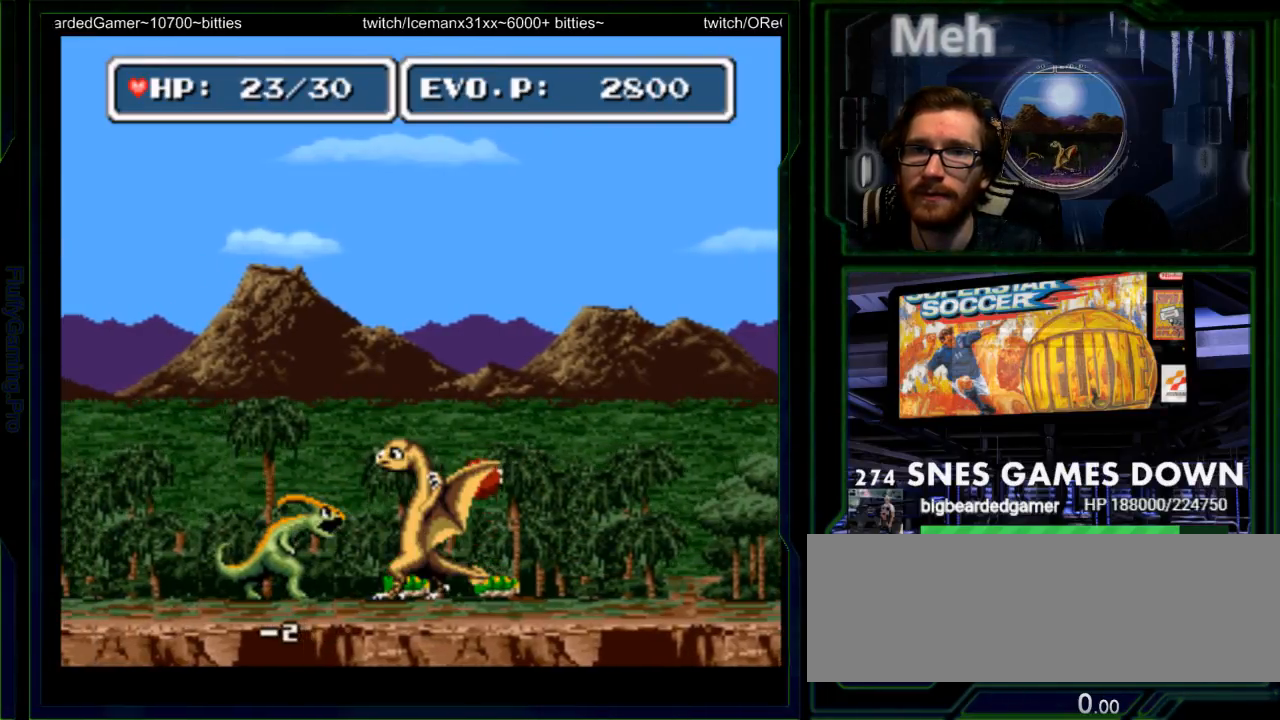
{"buttons": ["SELECT"], "events": [[133, "DPAD_LEFT", "down"], [200, "DPAD_LEFT", "up"], [283, "DPAD_LEFT", "down"], [350, "A", "down"], [417, "DPAD_LEFT", "up"], [483, "A", "up"], [500, "SELECT", "down"]]}
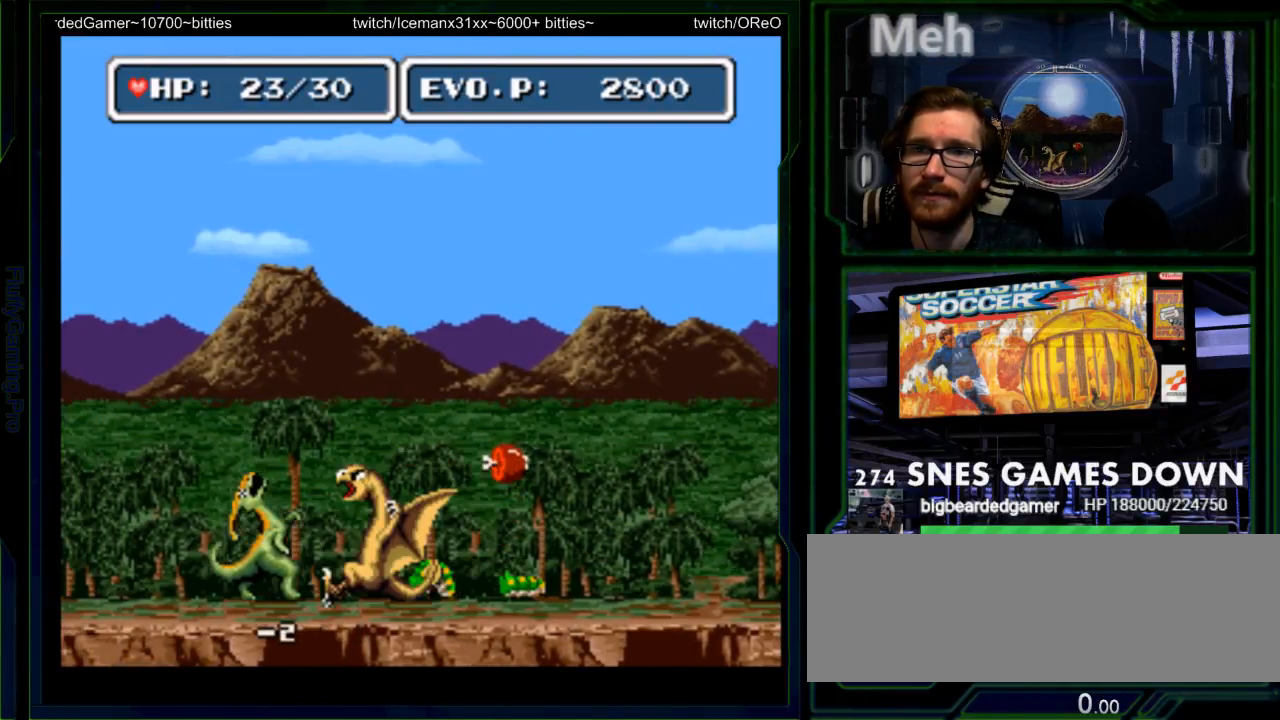
{"buttons": [], "events": [[167, "DPAD_LEFT", "down"], [167, "SELECT", "up"], [200, "DPAD_LEFT", "up"], [267, "START", "down"], [300, "DPAD_LEFT", "down"], [400, "A", "down"], [417, "START", "up"], [467, "DPAD_LEFT", "up"], [500, "A", "up"]]}
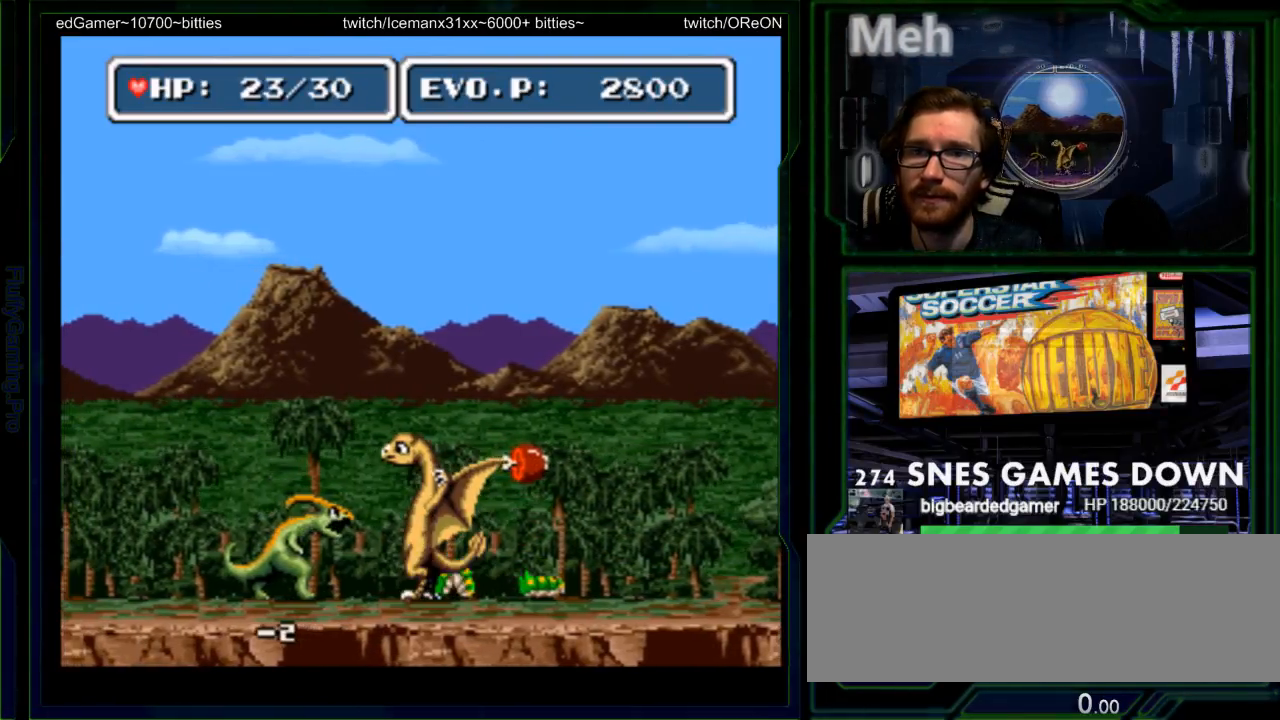
{"buttons": ["A"], "events": [[250, "DPAD_LEFT", "down"], [317, "DPAD_LEFT", "up"], [383, "DPAD_LEFT", "down"], [433, "A", "down"], [500, "DPAD_LEFT", "up"]]}
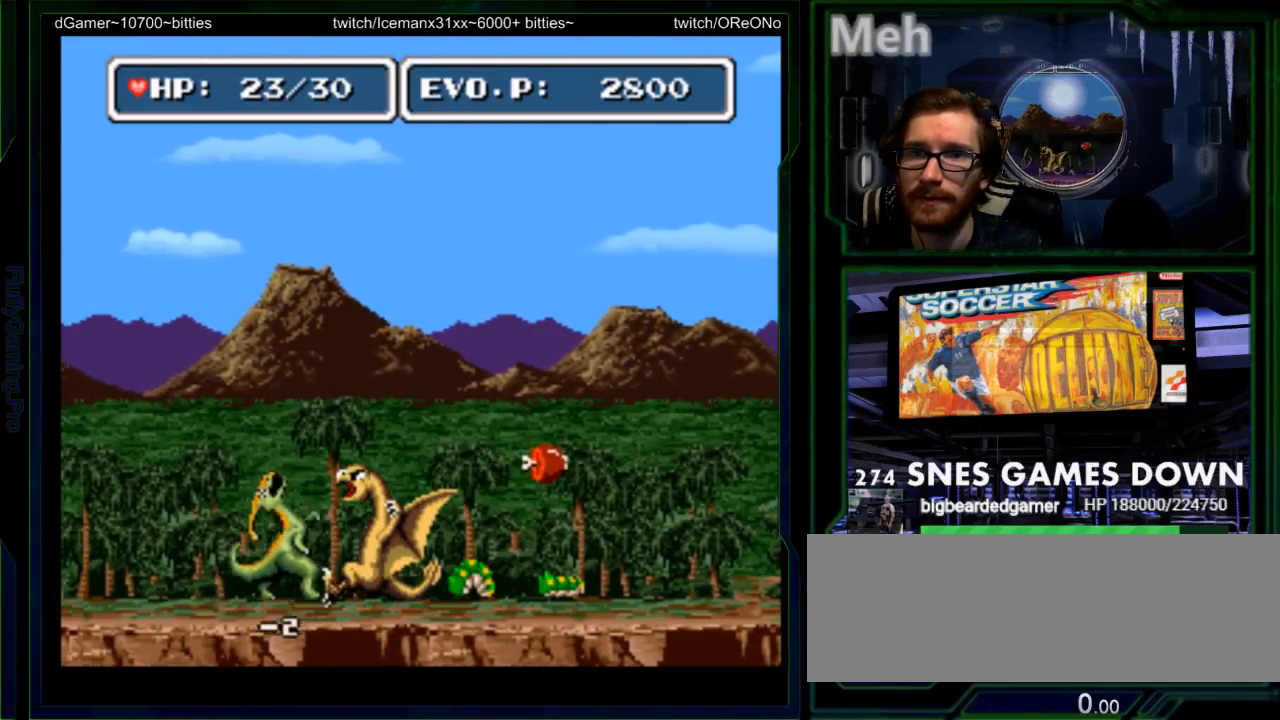
{"buttons": ["DPAD_LEFT"], "events": [[33, "A", "up"], [150, "A", "down"], [267, "A", "up"], [283, "DPAD_LEFT", "down"], [383, "DPAD_LEFT", "up"], [450, "DPAD_LEFT", "down"]]}
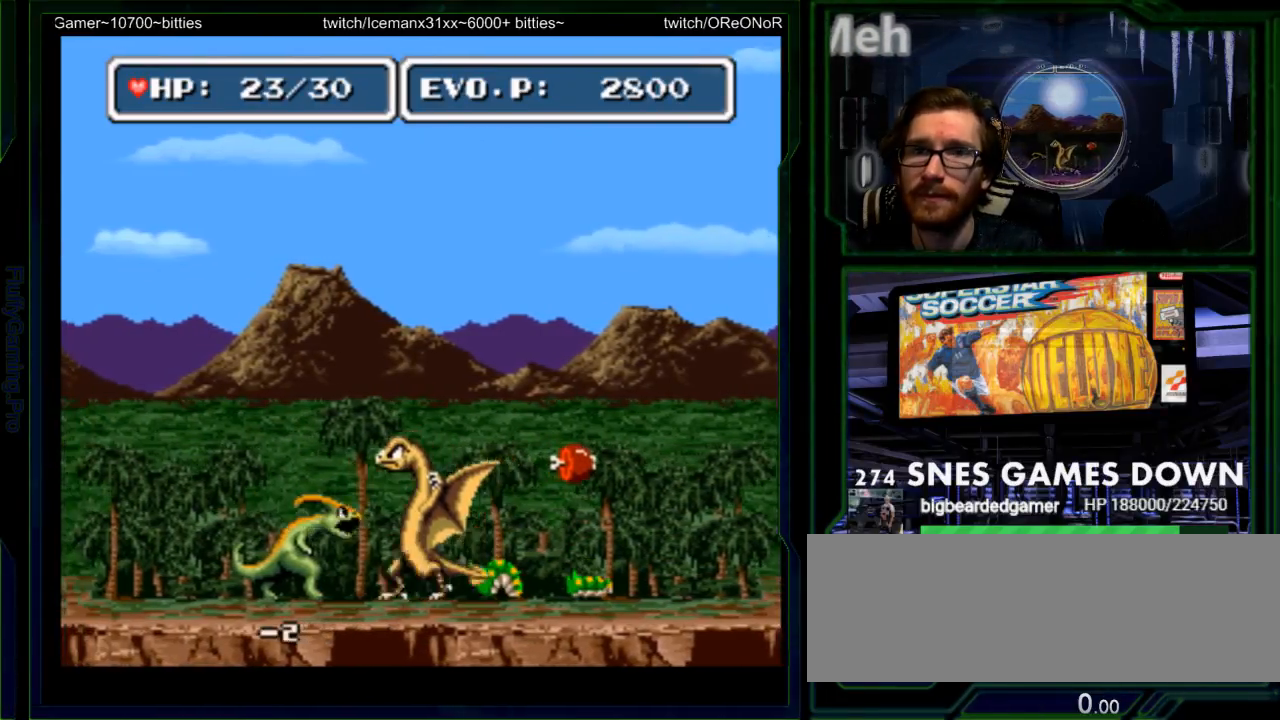
{"buttons": ["DPAD_RIGHT"], "events": [[17, "A", "down"], [117, "DPAD_LEFT", "up"], [150, "A", "up"], [400, "DPAD_RIGHT", "down"]]}
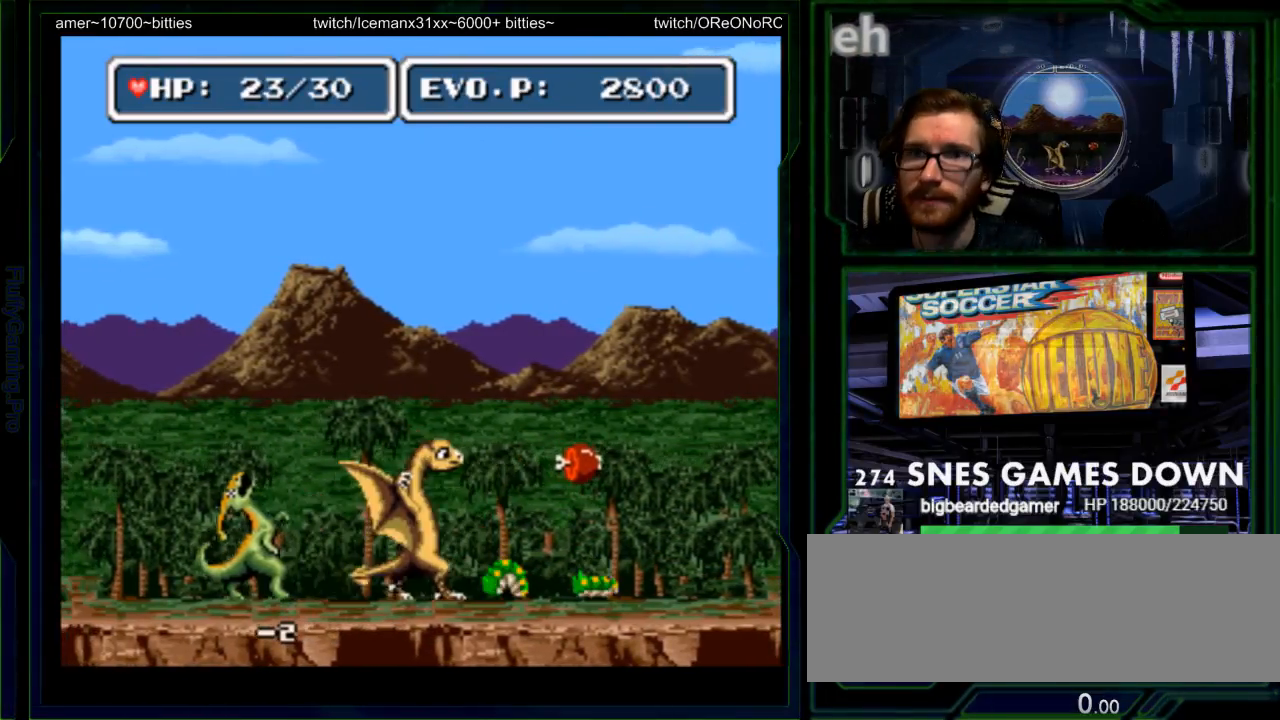
{"buttons": [], "events": [[417, "B", "down"], [417, "DPAD_RIGHT", "up"], [500, "B", "up"]]}
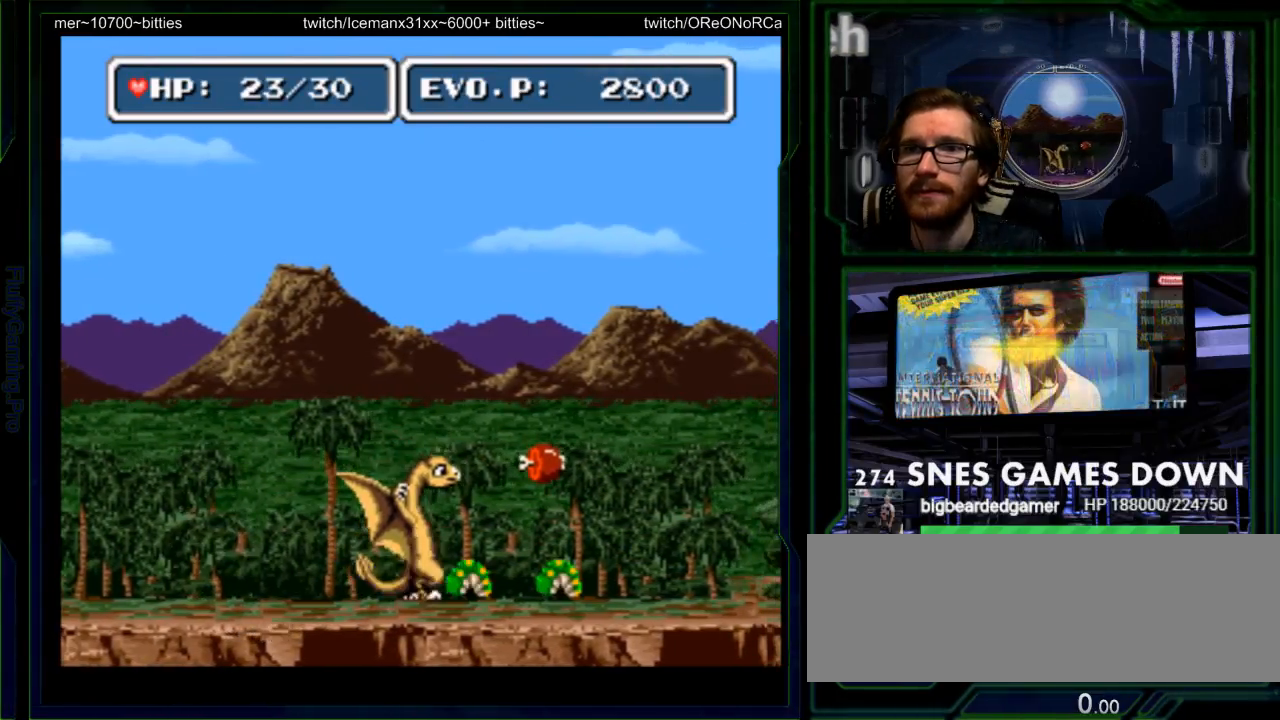
{"buttons": [], "events": [[333, "B", "down"], [467, "B", "up"]]}
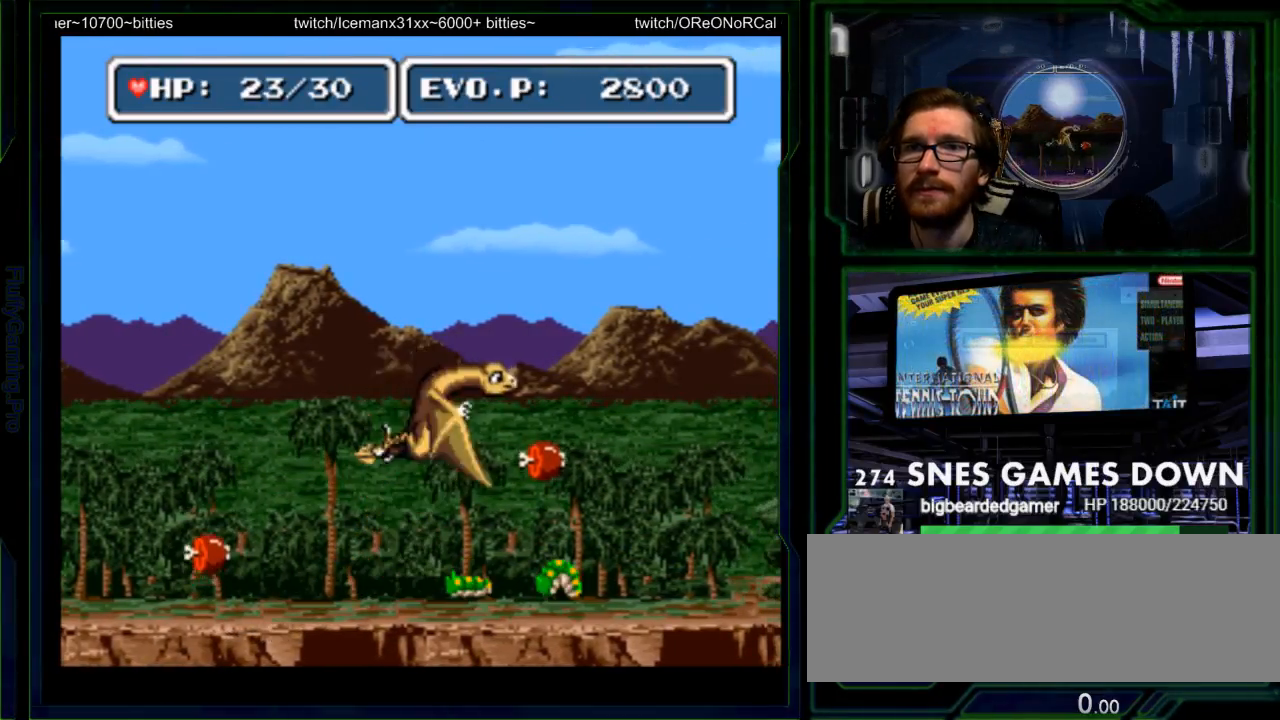
{"buttons": ["Y", "DPAD_RIGHT"], "events": [[150, "DPAD_DOWN", "down"], [350, "DPAD_RIGHT", "down"], [383, "DPAD_DOWN", "up"], [383, "Y", "down"]]}
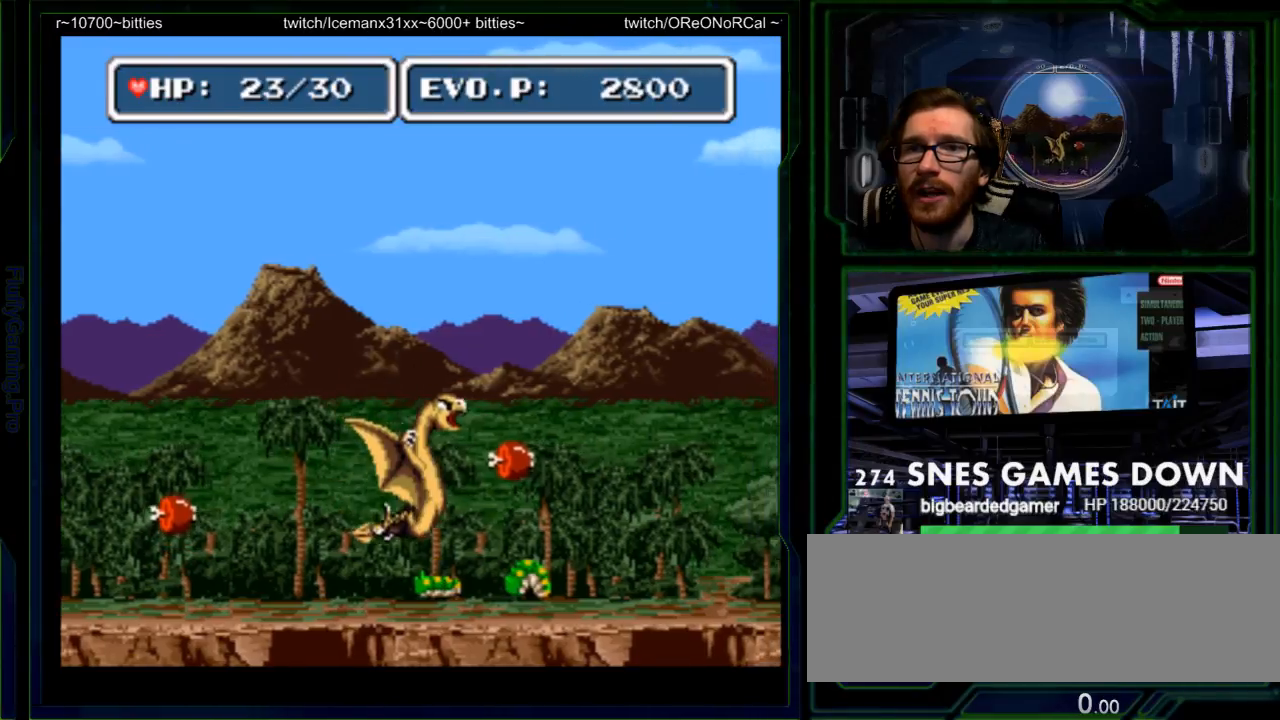
{"buttons": ["DPAD_LEFT"], "events": [[33, "DPAD_LEFT", "down"], [33, "DPAD_RIGHT", "up"], [183, "DPAD_LEFT", "up"], [233, "Y", "up"], [250, "DPAD_UP", "down"], [300, "DPAD_RIGHT", "down"], [300, "DPAD_UP", "up"], [333, "DPAD_LEFT", "down"], [483, "DPAD_RIGHT", "up"]]}
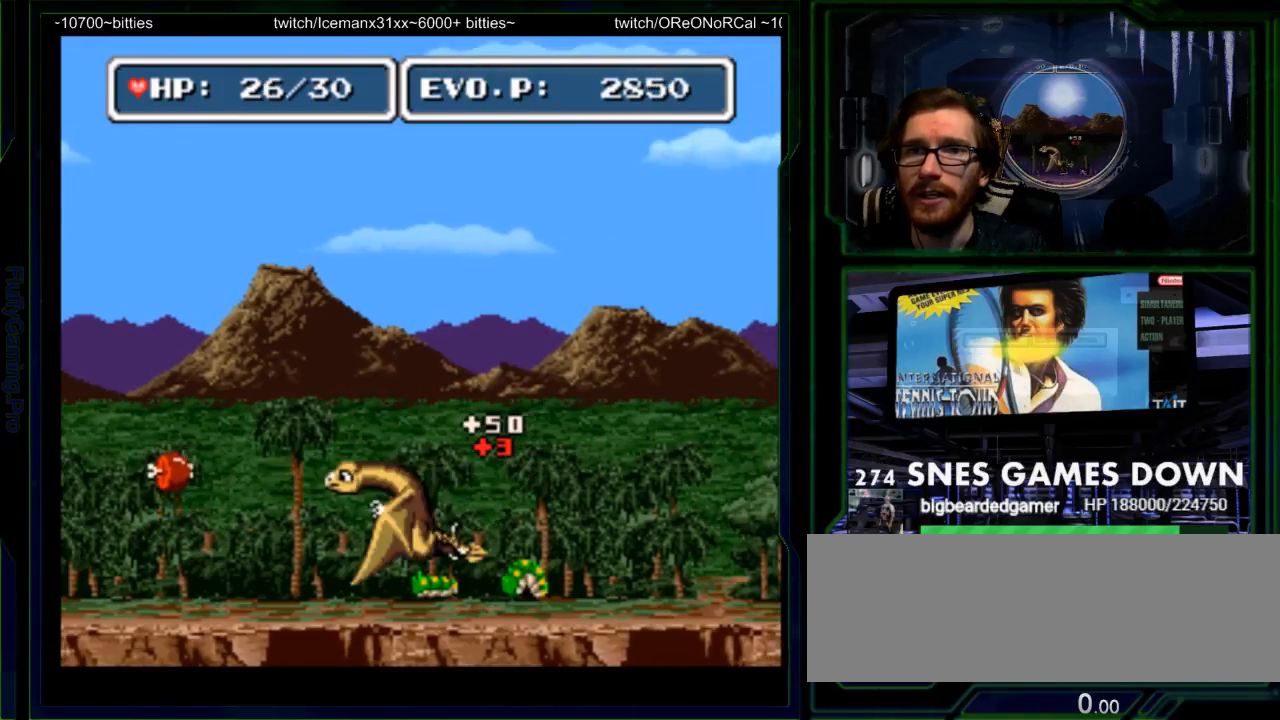
{"buttons": ["DPAD_UP", "DPAD_LEFT"], "events": [[233, "SELECT", "down"], [400, "SELECT", "up"], [467, "DPAD_UP", "down"]]}
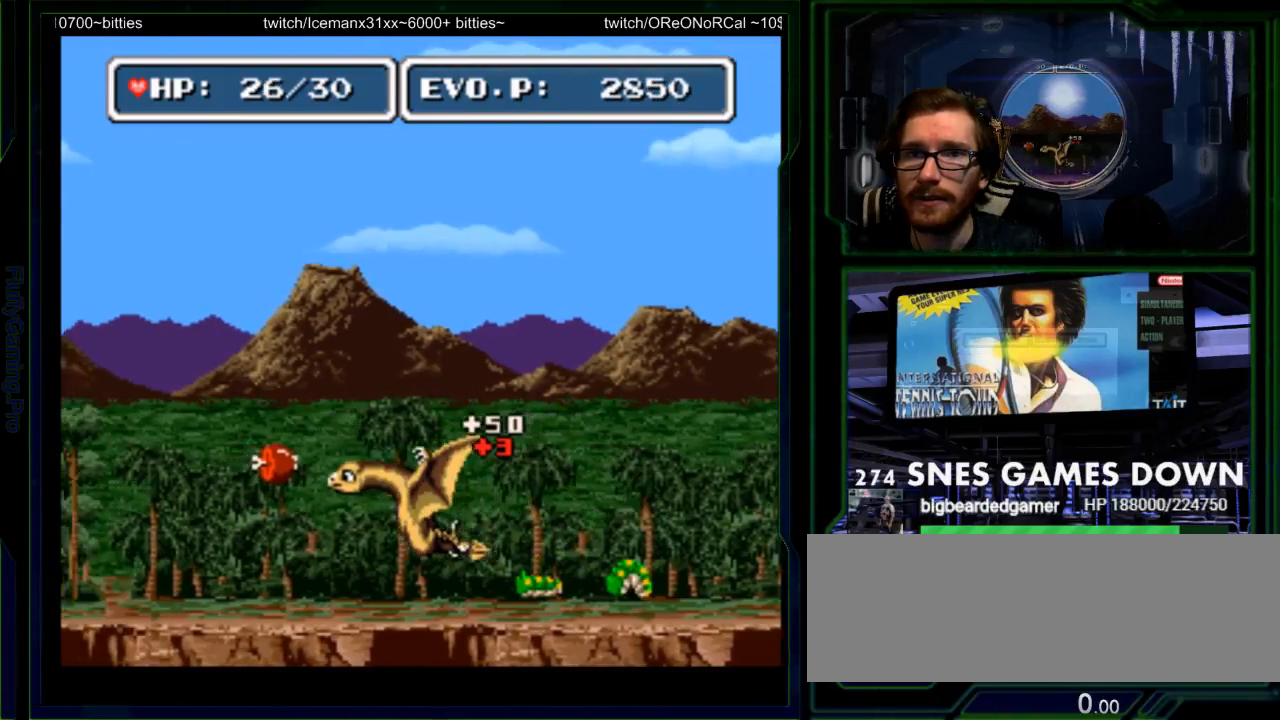
{"buttons": ["DPAD_DOWN"], "events": [[17, "START", "down"], [33, "Y", "down"], [133, "DPAD_UP", "up"], [167, "DPAD_LEFT", "up"], [167, "START", "up"], [250, "Y", "up"], [317, "Y", "down"], [450, "DPAD_DOWN", "down"], [450, "Y", "up"]]}
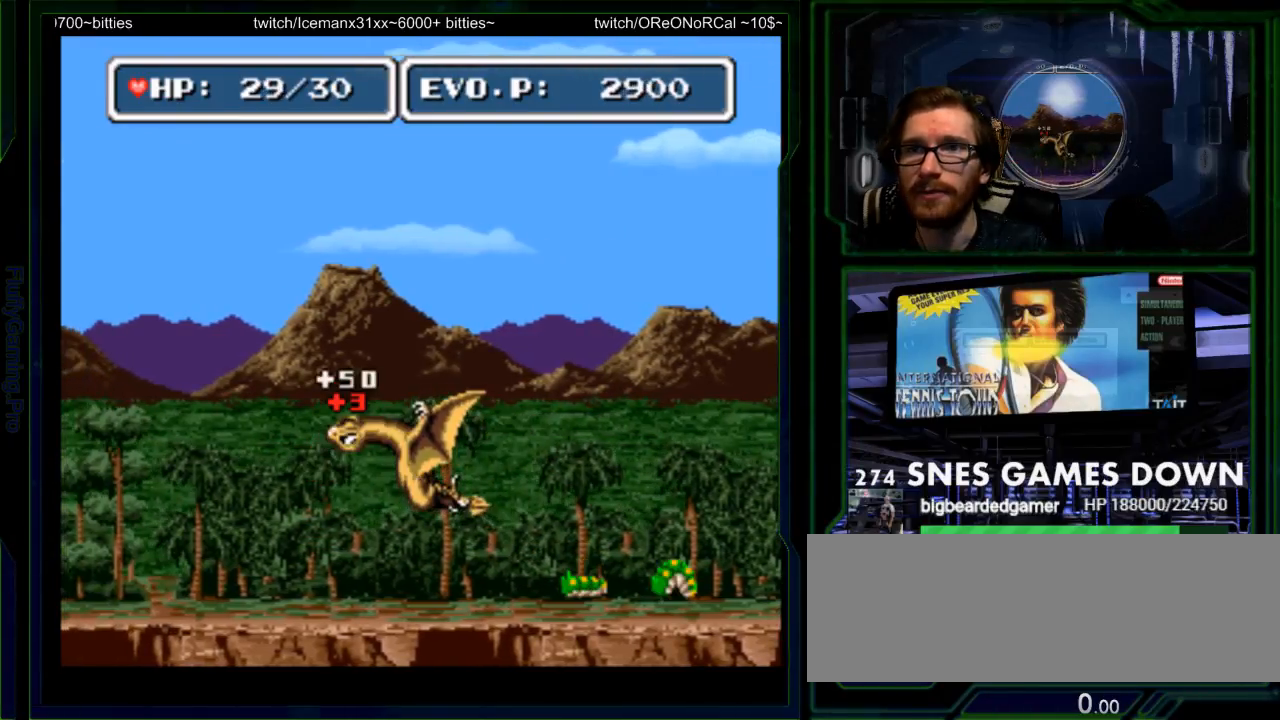
{"buttons": [], "events": [[83, "DPAD_DOWN", "up"]]}
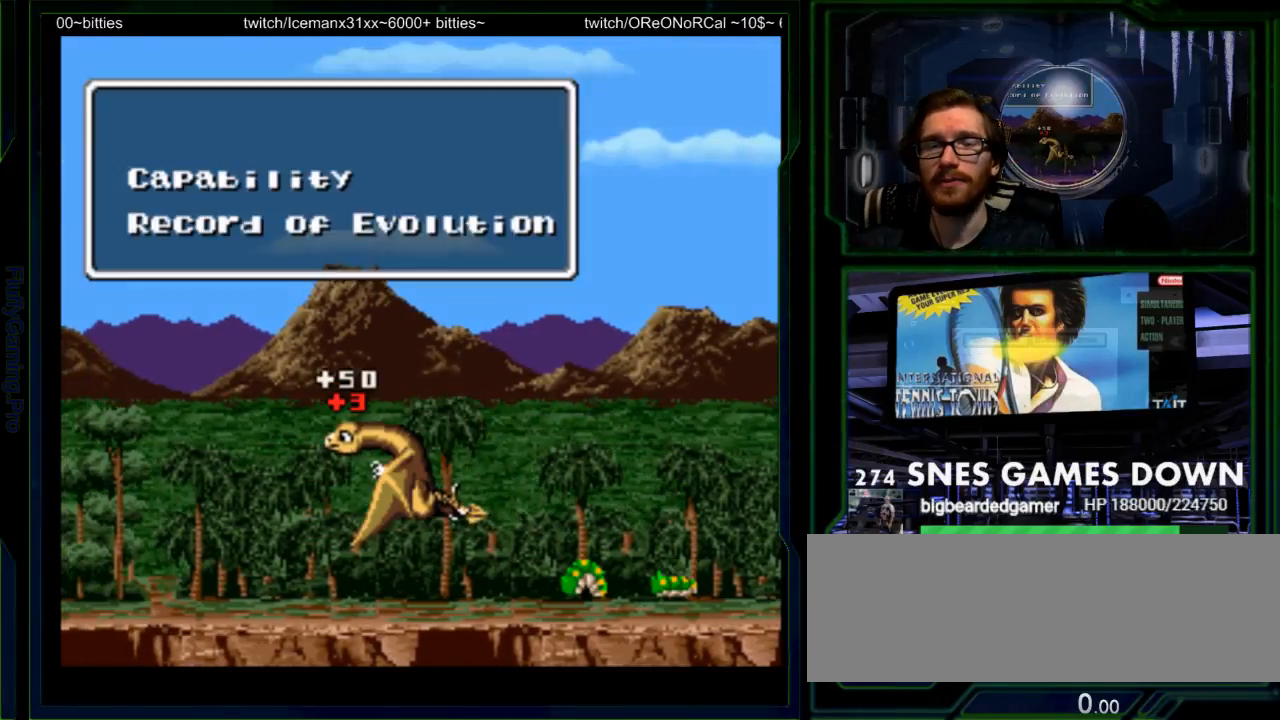
{"buttons": ["B"], "events": [[467, "B", "down"]]}